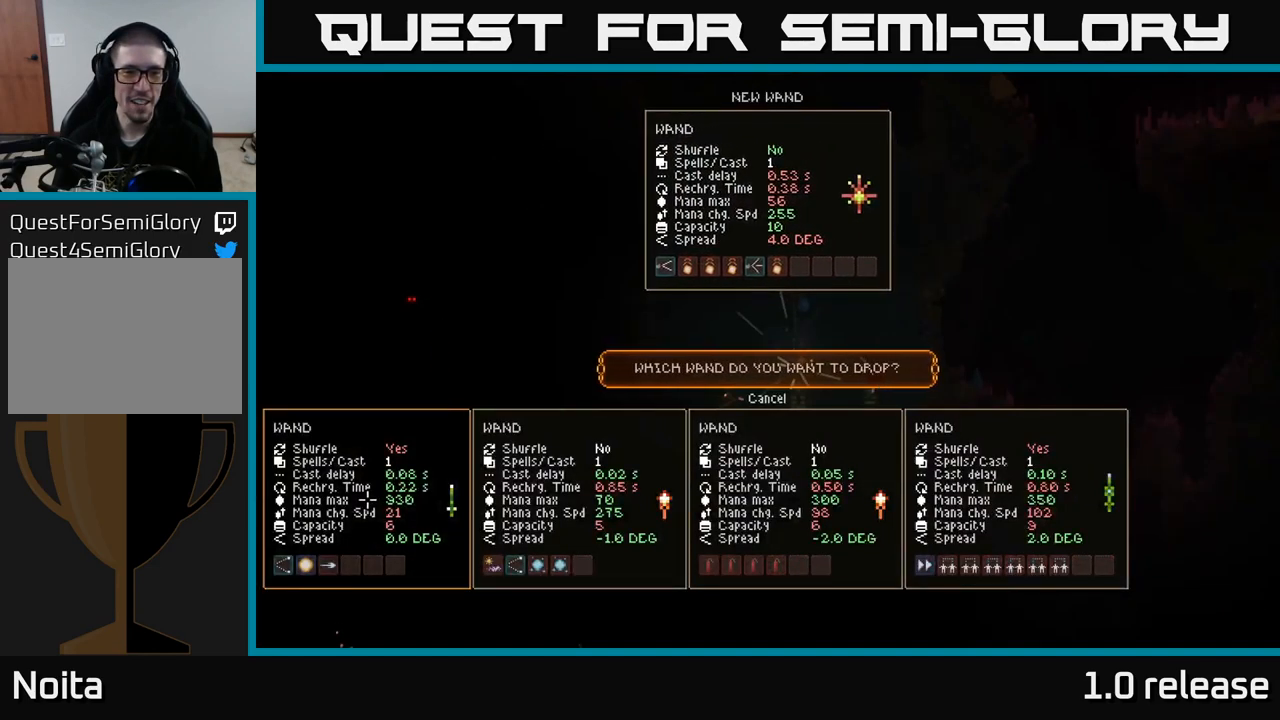
Gameplay with a controller (Xbox layout); each line is a JSON object with the inputs held at the frame after it. "events" lists button and stick changes between this image and that frame as [ms after this image, input, new state], when the widget could be followed in between. Not read: R3.
{"buttons": [], "left_stick": "center", "right_stick": "center", "events": []}
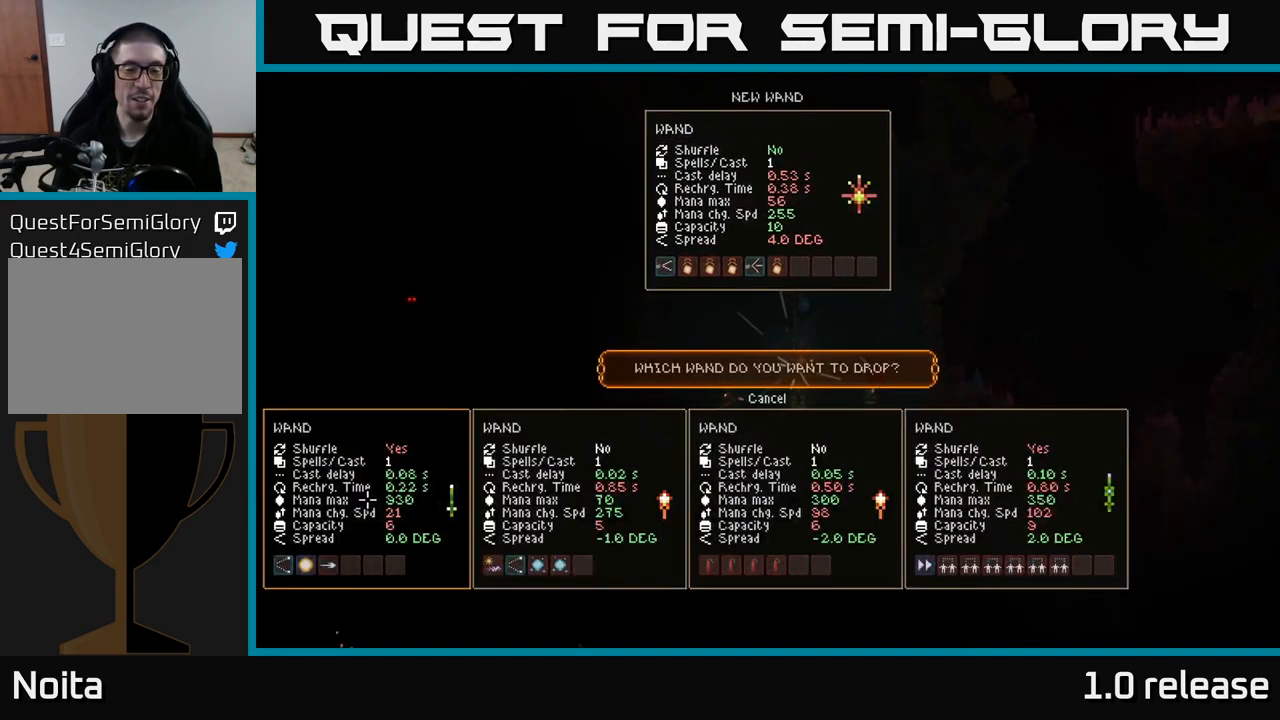
{"buttons": [], "left_stick": "center", "right_stick": "center", "events": []}
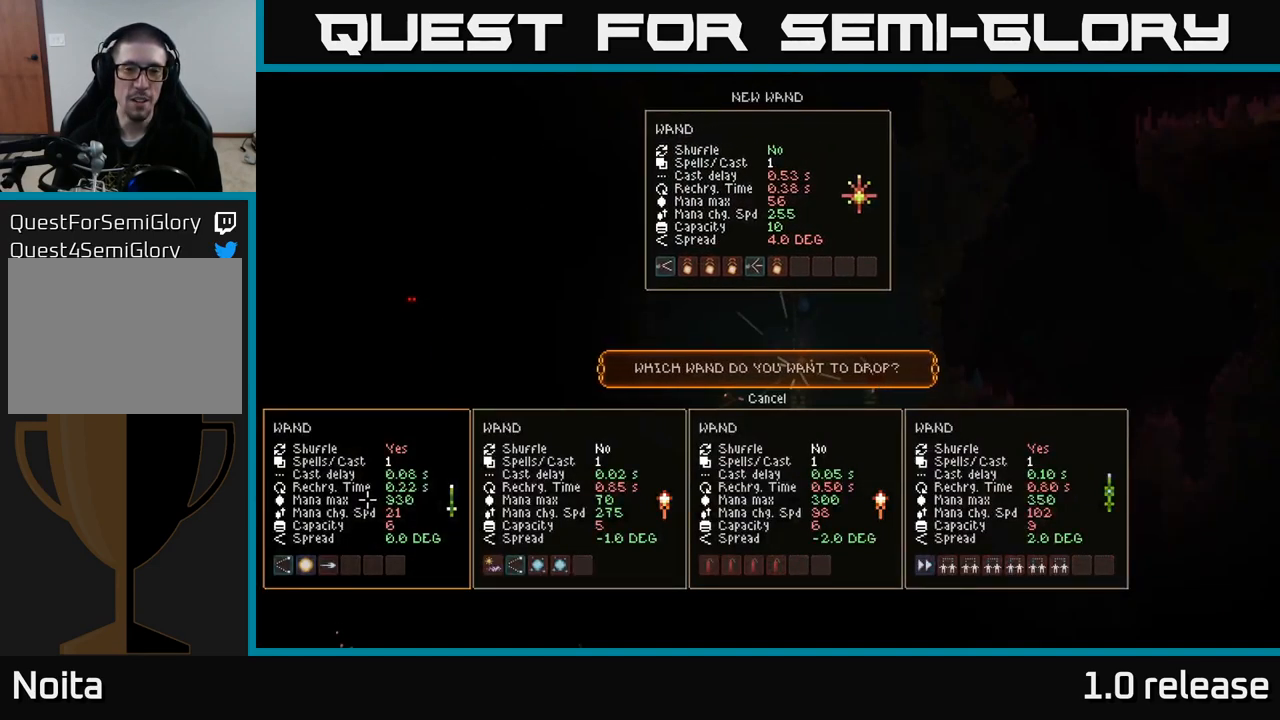
{"buttons": ["DPAD_RIGHT"], "left_stick": "center", "right_stick": "center", "events": [[333, "DPAD_RIGHT", "down"], [417, "DPAD_RIGHT", "up"], [500, "DPAD_RIGHT", "down"]]}
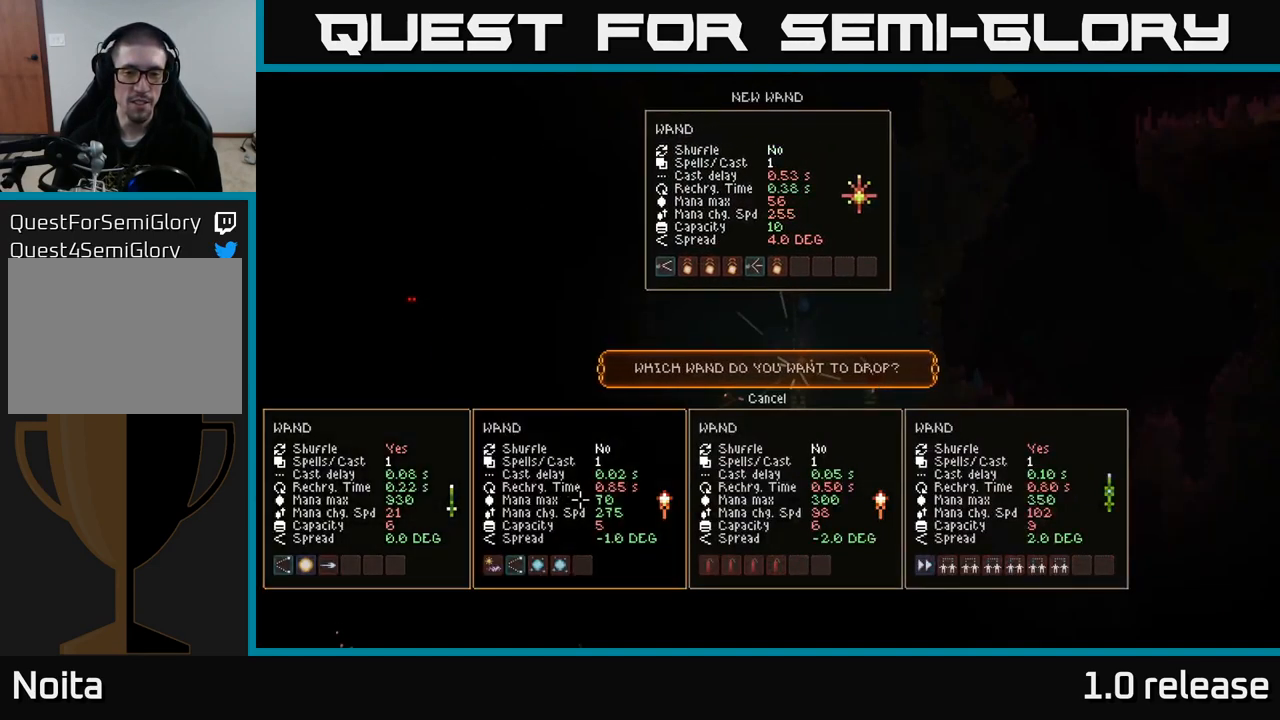
{"buttons": [], "left_stick": "center", "right_stick": "center", "events": [[100, "DPAD_RIGHT", "up"]]}
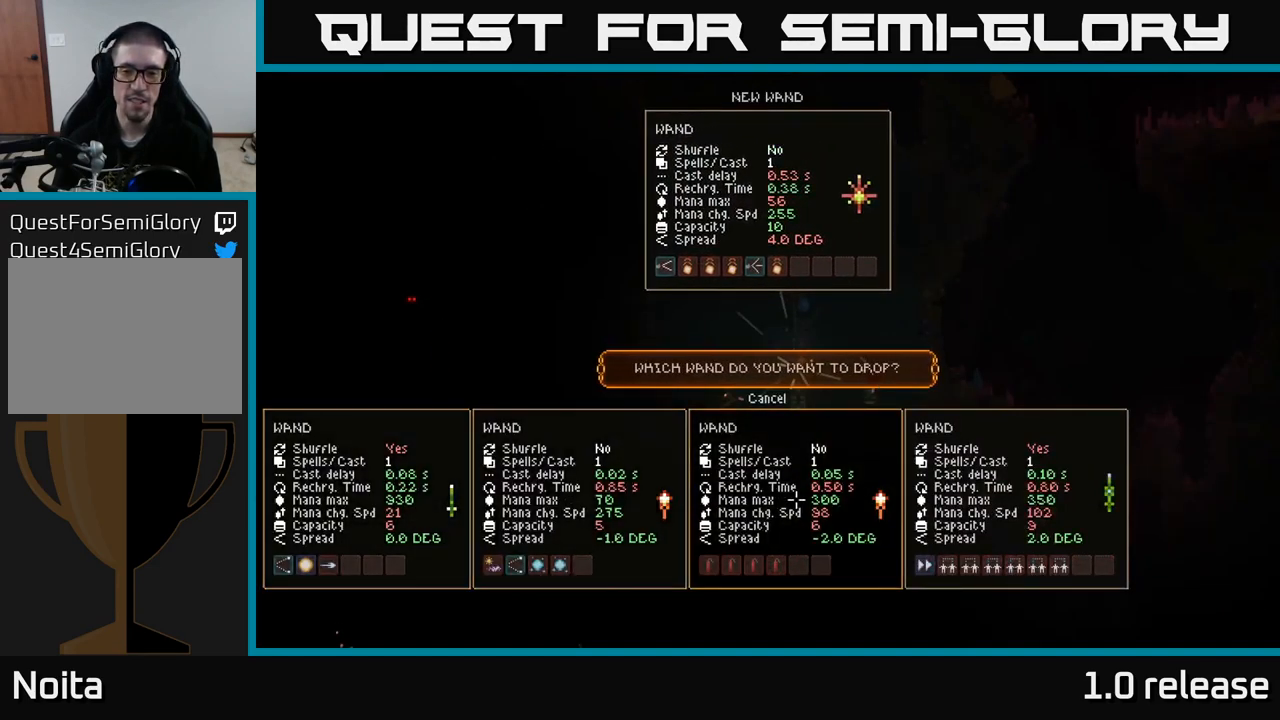
{"buttons": [], "left_stick": "center", "right_stick": "center", "events": [[50, "DPAD_RIGHT", "down"], [150, "DPAD_RIGHT", "up"]]}
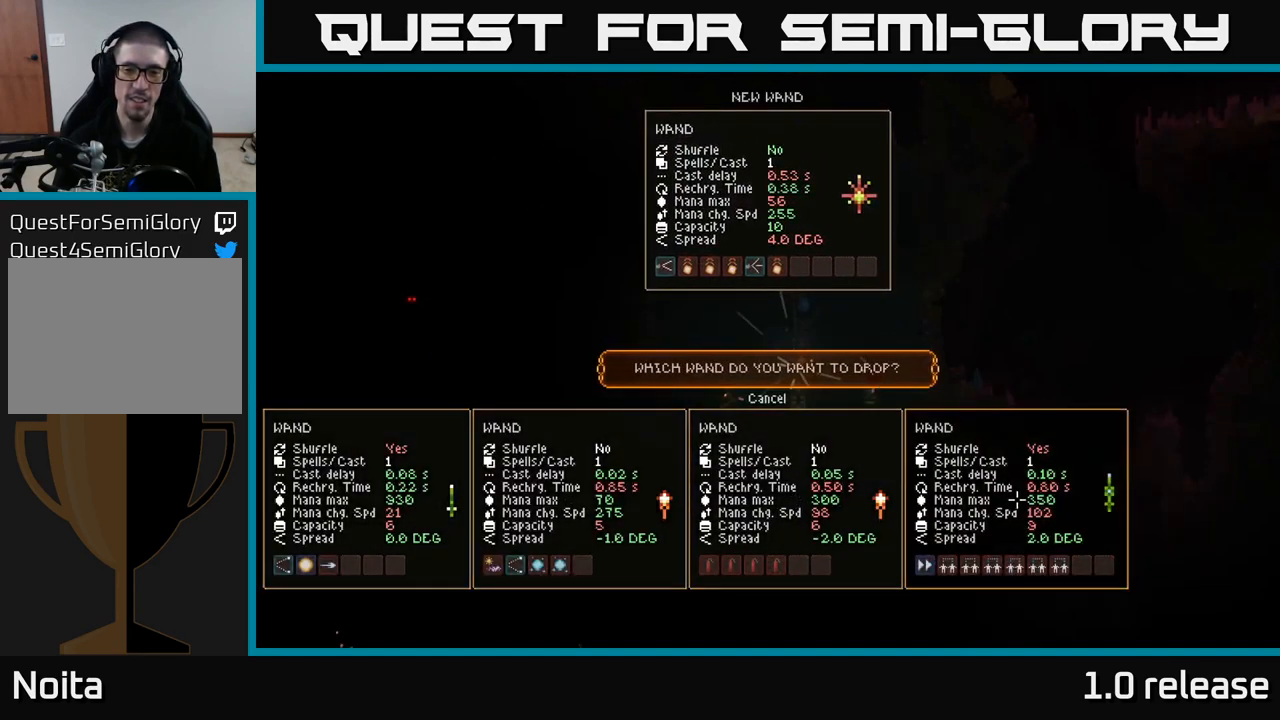
{"buttons": [], "left_stick": "center", "right_stick": "center", "events": []}
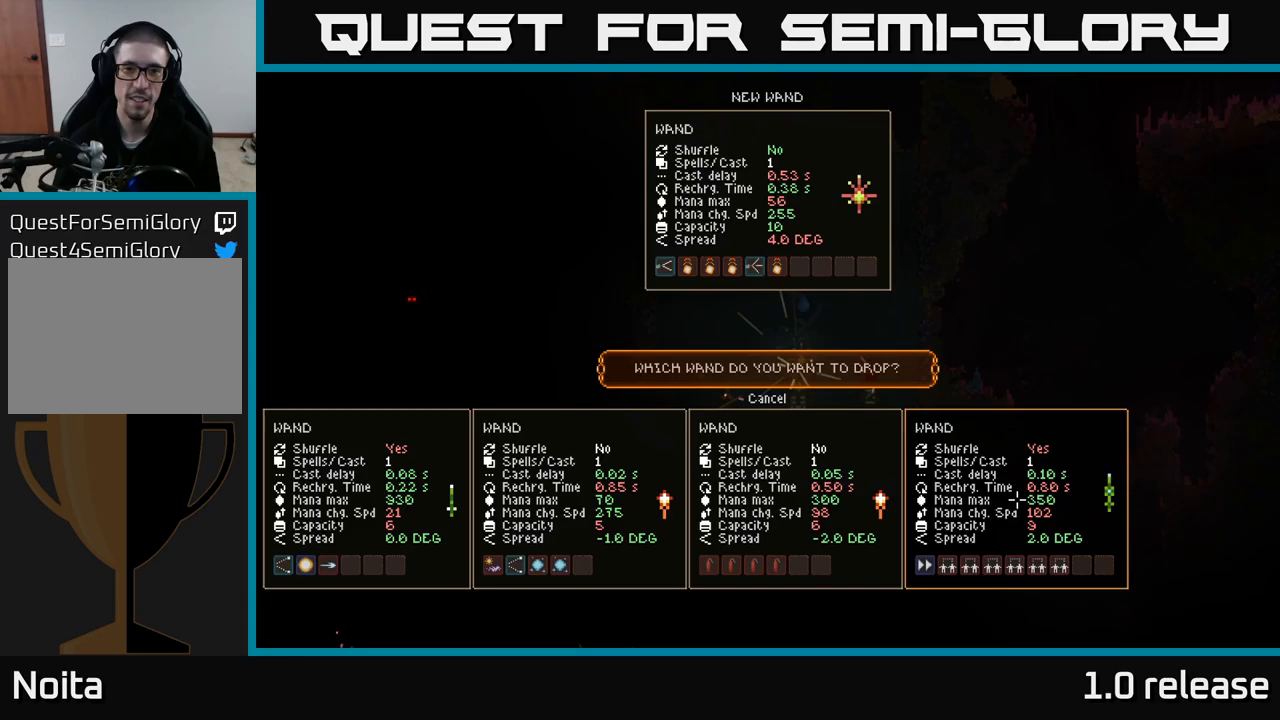
{"buttons": [], "left_stick": "center", "right_stick": "center", "events": [[17, "DPAD_LEFT", "down"], [167, "DPAD_LEFT", "up"], [283, "DPAD_RIGHT", "down"], [433, "DPAD_RIGHT", "up"]]}
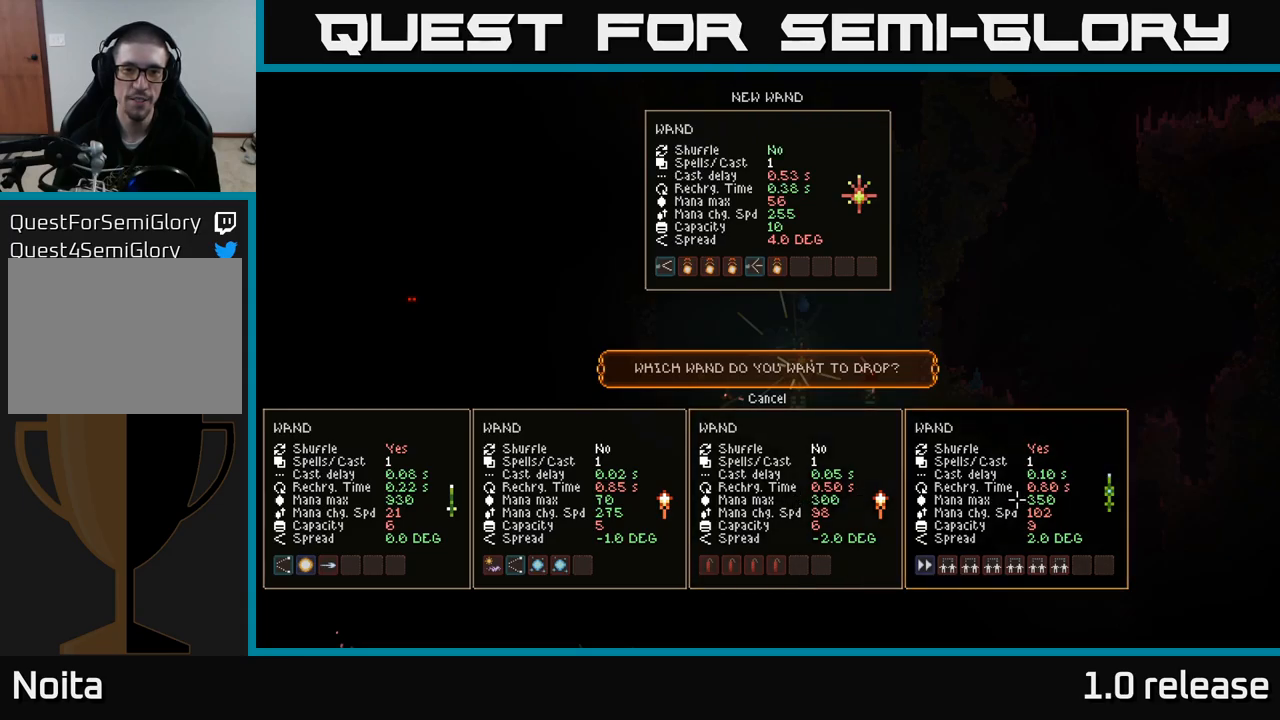
{"buttons": [], "left_stick": "center", "right_stick": "center", "events": []}
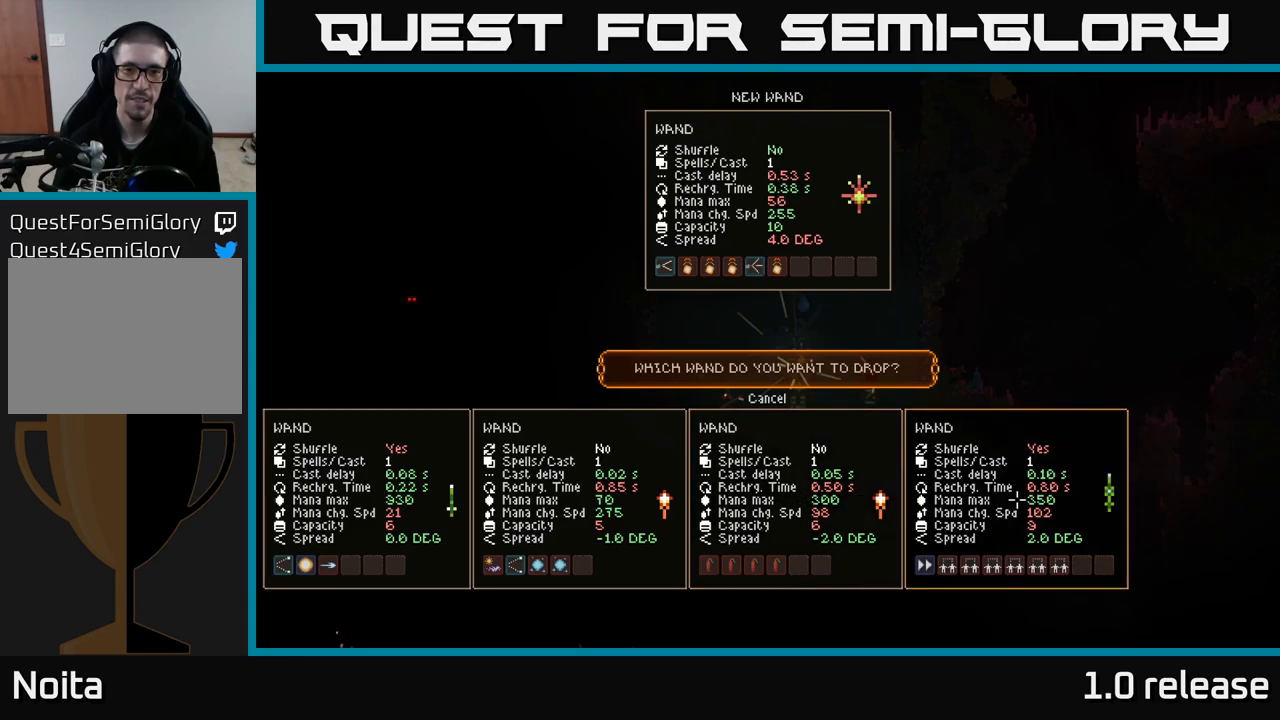
{"buttons": [], "left_stick": "center", "right_stick": "center", "events": []}
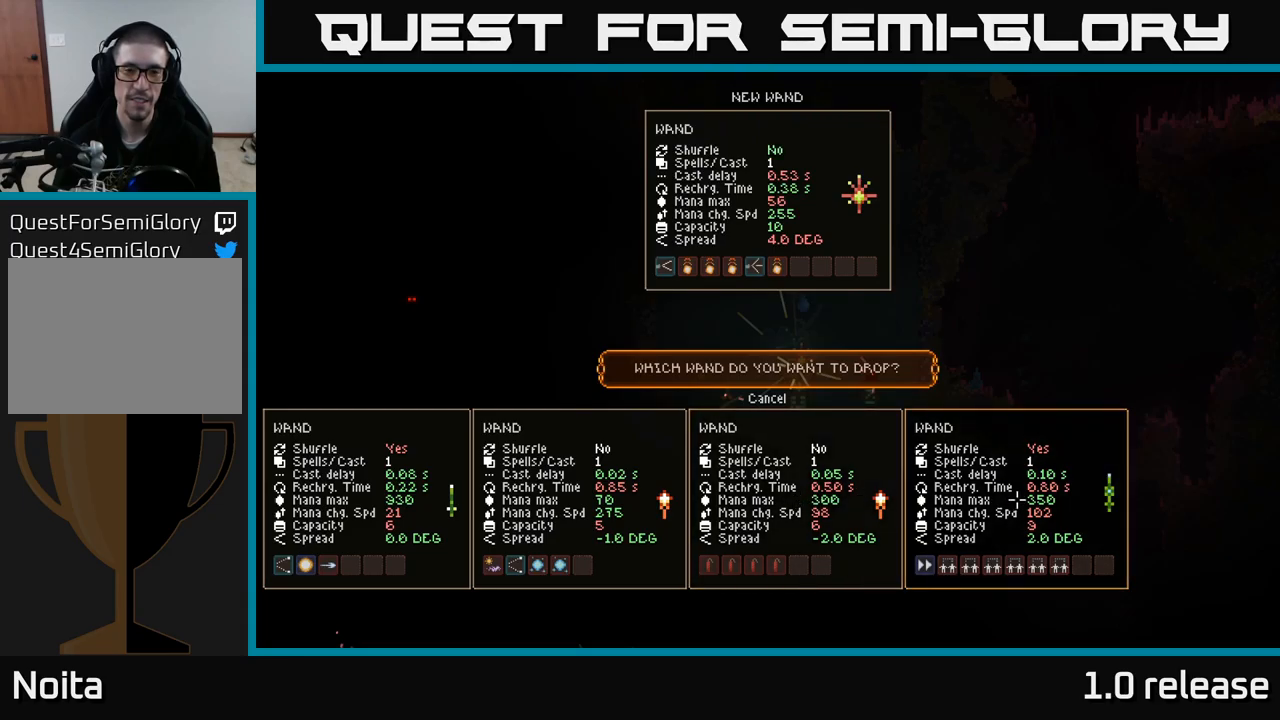
{"buttons": [], "left_stick": "center", "right_stick": "center", "events": []}
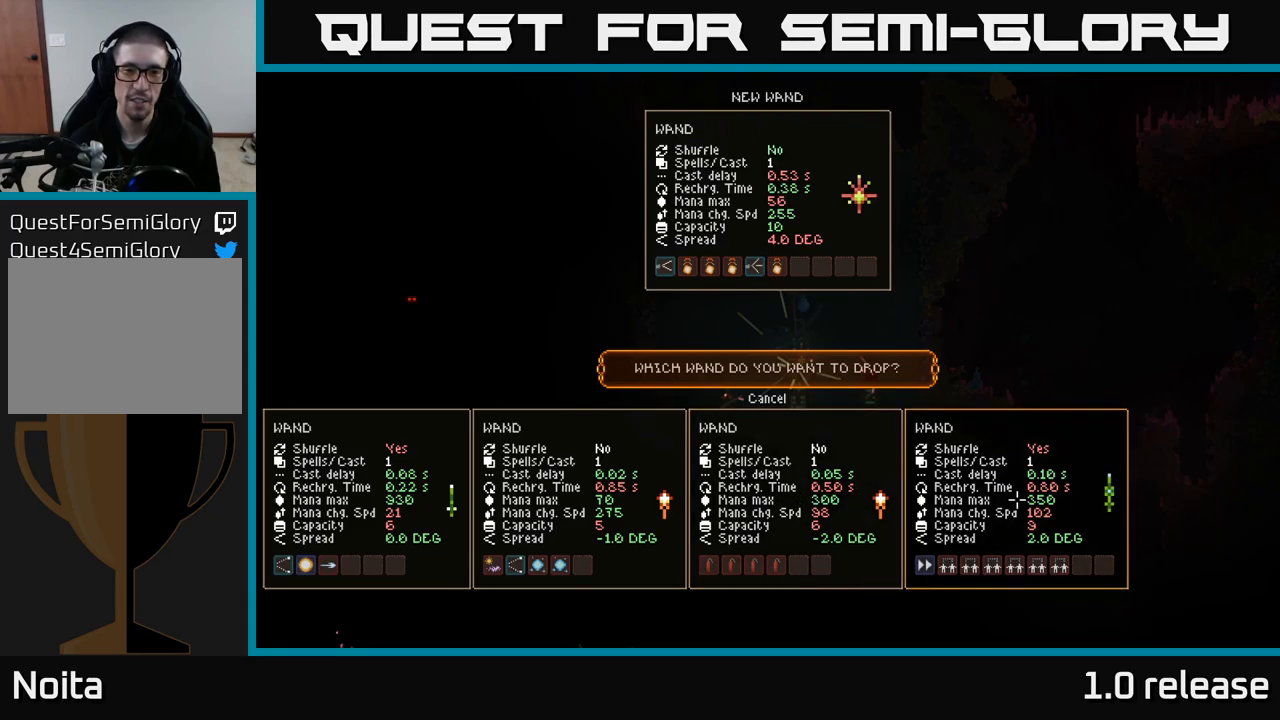
{"buttons": [], "left_stick": "center", "right_stick": "center", "events": []}
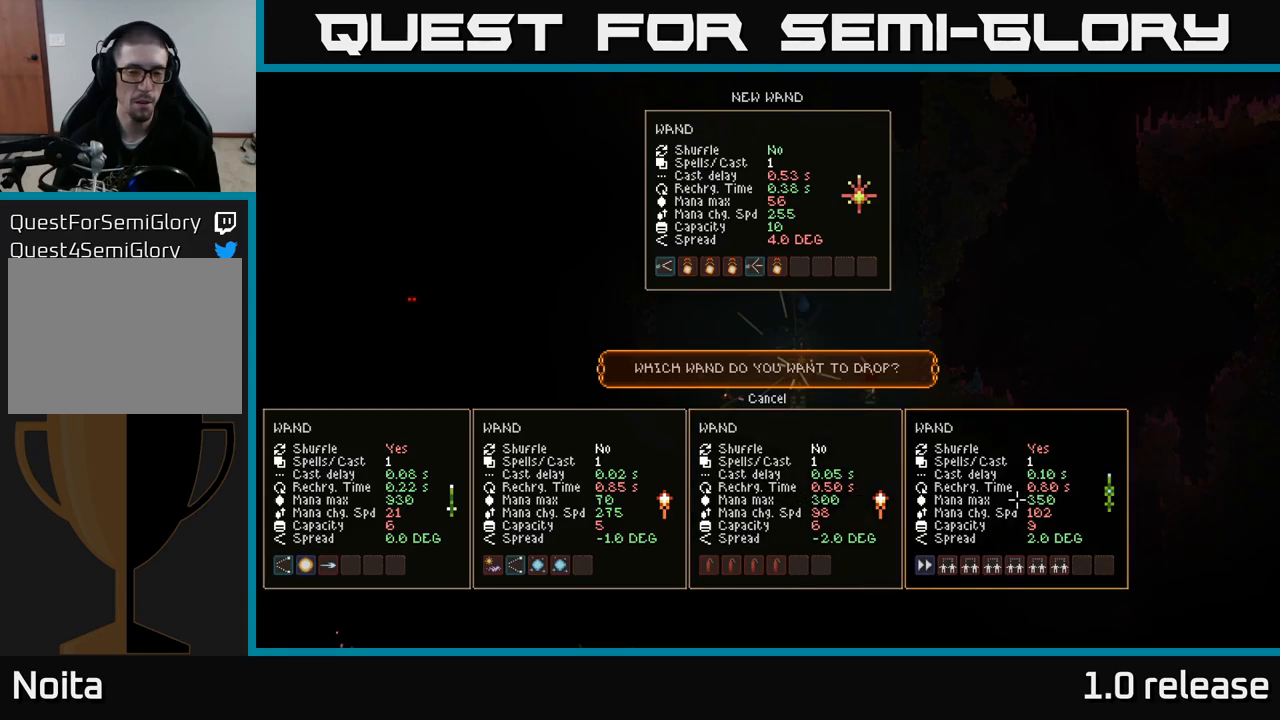
{"buttons": [], "left_stick": "center", "right_stick": "center", "events": [[100, "DPAD_LEFT", "down"], [183, "DPAD_LEFT", "up"], [400, "DPAD_RIGHT", "down"], [483, "DPAD_RIGHT", "up"]]}
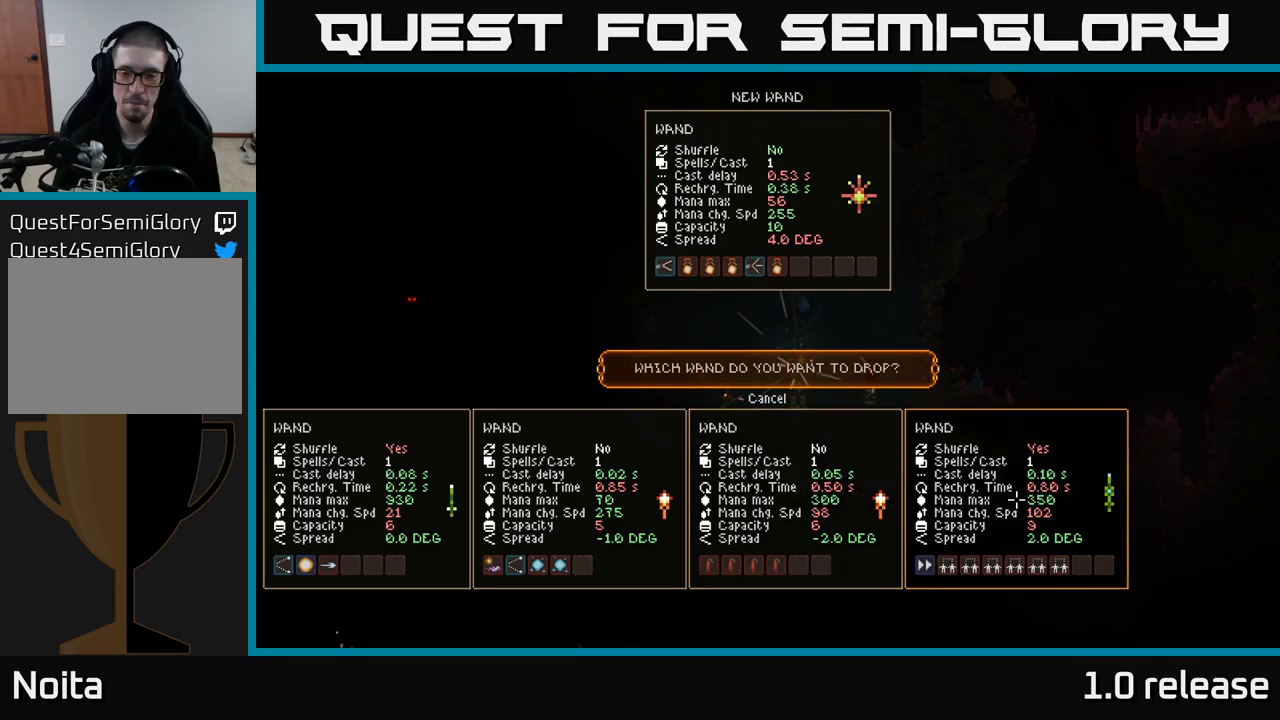
{"buttons": ["DPAD_LEFT"], "left_stick": "center", "right_stick": "center", "events": [[450, "DPAD_LEFT", "down"]]}
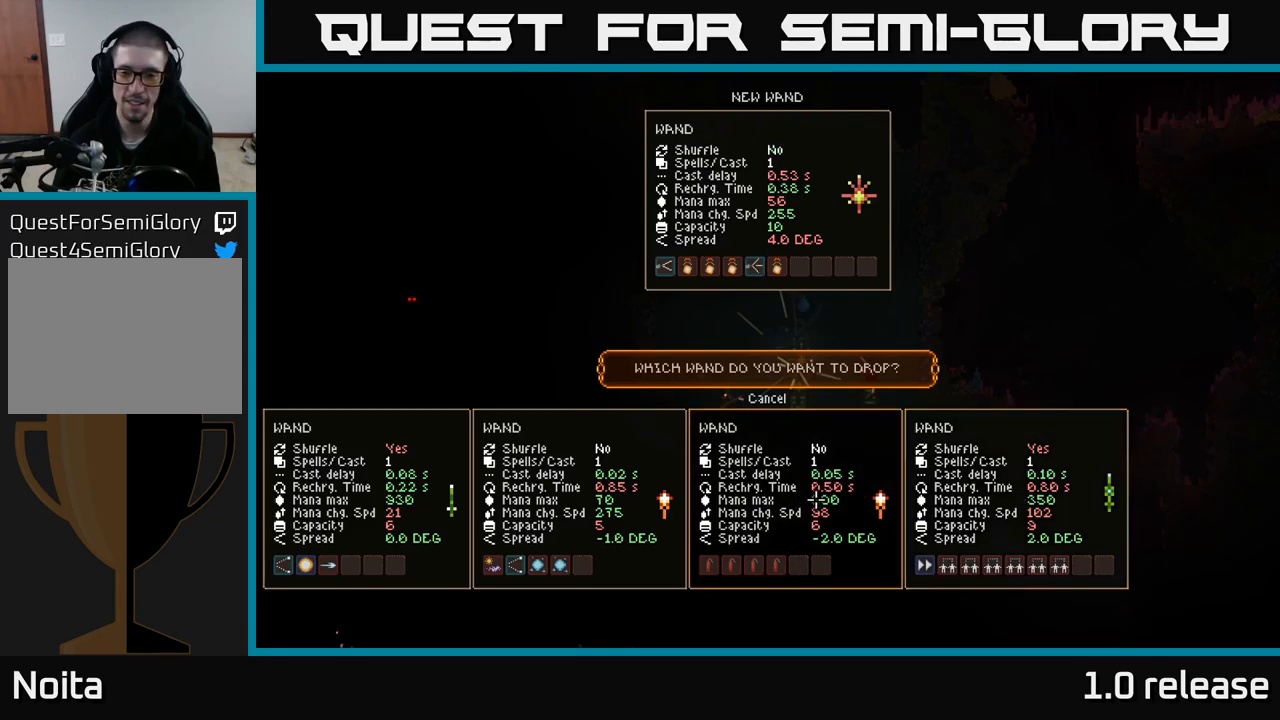
{"buttons": ["DPAD_UP"], "left_stick": "center", "right_stick": "center", "events": [[50, "DPAD_LEFT", "up"], [267, "DPAD_RIGHT", "down"], [350, "DPAD_RIGHT", "up"], [500, "DPAD_UP", "down"]]}
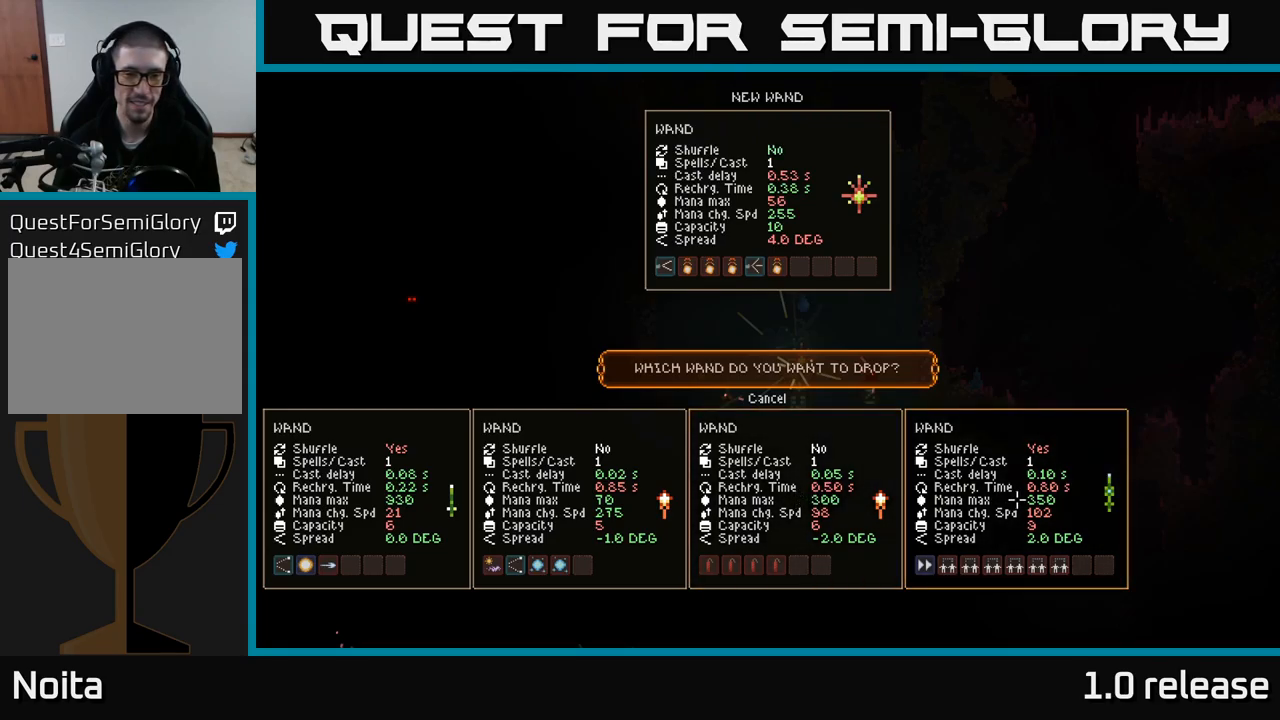
{"buttons": [], "left_stick": "center", "right_stick": "center", "events": [[100, "DPAD_UP", "up"], [300, "A", "down"], [333, "A", "up"]]}
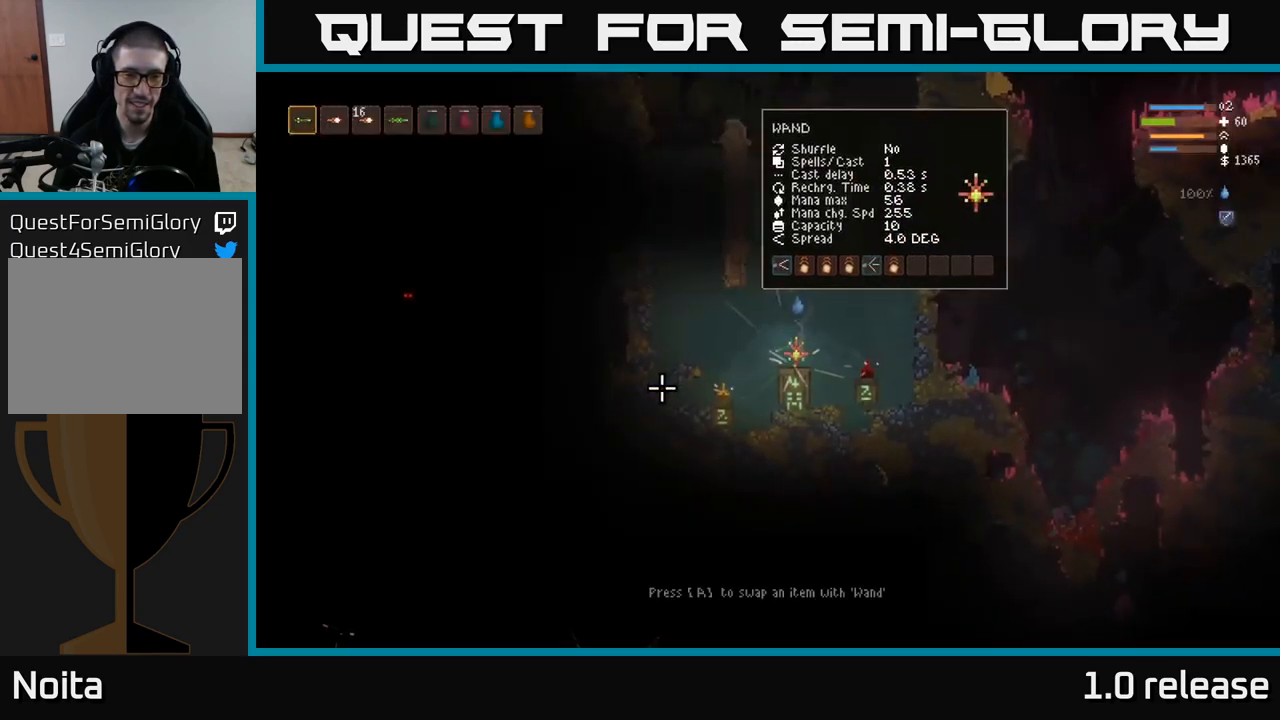
{"buttons": ["L2"], "left_stick": "center", "right_stick": "up-left", "events": [[133, "right_stick", "up-left"], [150, "left_stick", "left"], [400, "L2", "down"], [450, "left_stick", "center"]]}
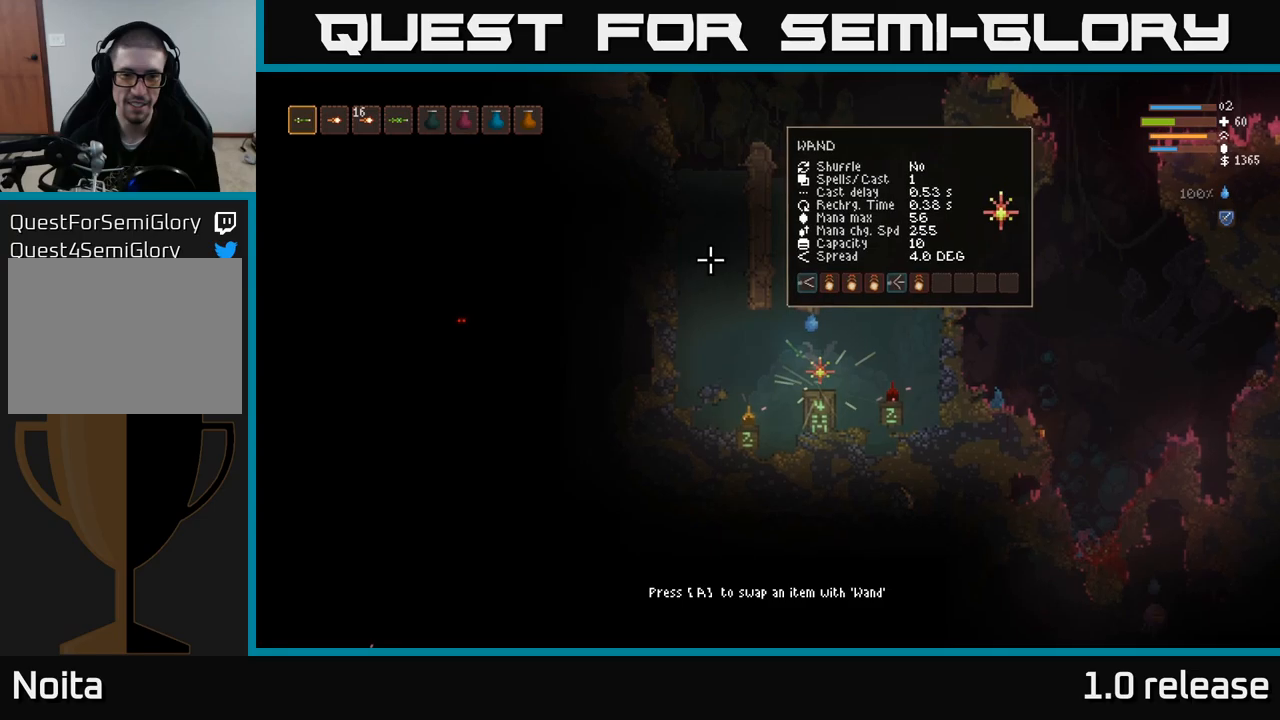
{"buttons": ["L2"], "left_stick": "left", "right_stick": "up-left", "events": [[67, "left_stick", "left"], [250, "left_stick", "center"], [350, "left_stick", "up-left"], [450, "left_stick", "left"]]}
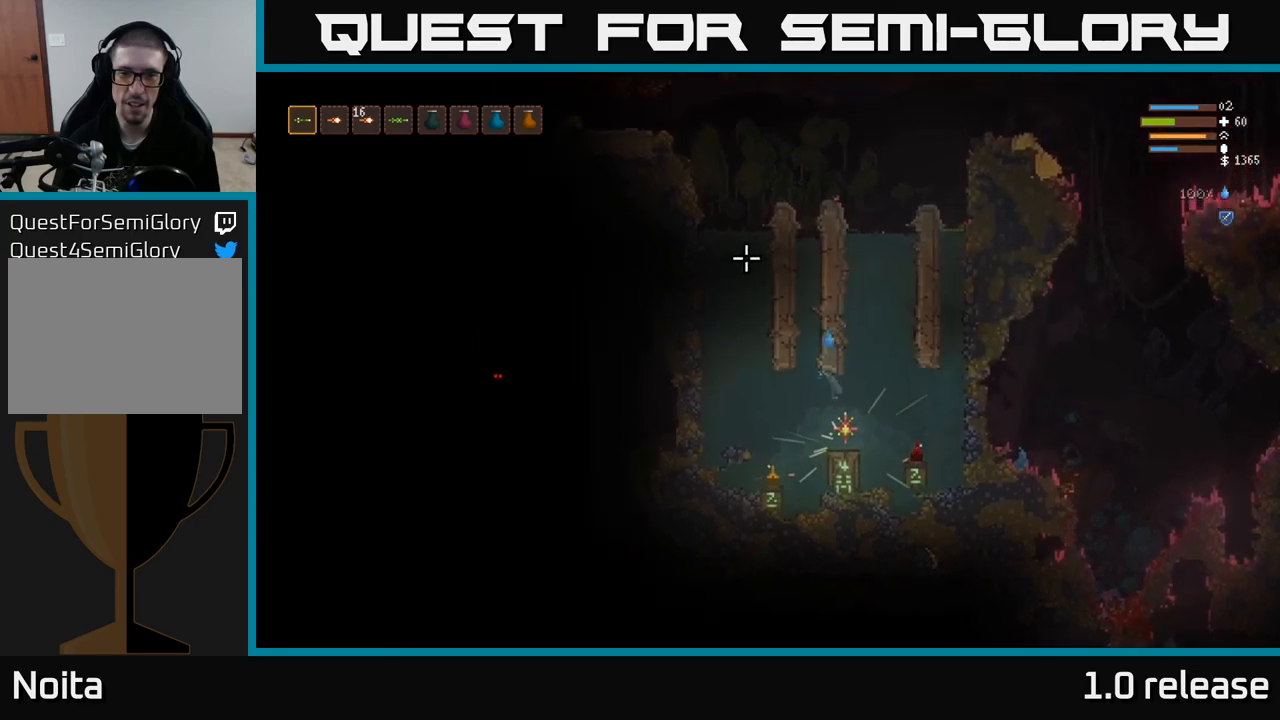
{"buttons": [], "left_stick": "down-left", "right_stick": "up-left", "events": [[300, "L2", "up"], [434, "left_stick", "down-left"]]}
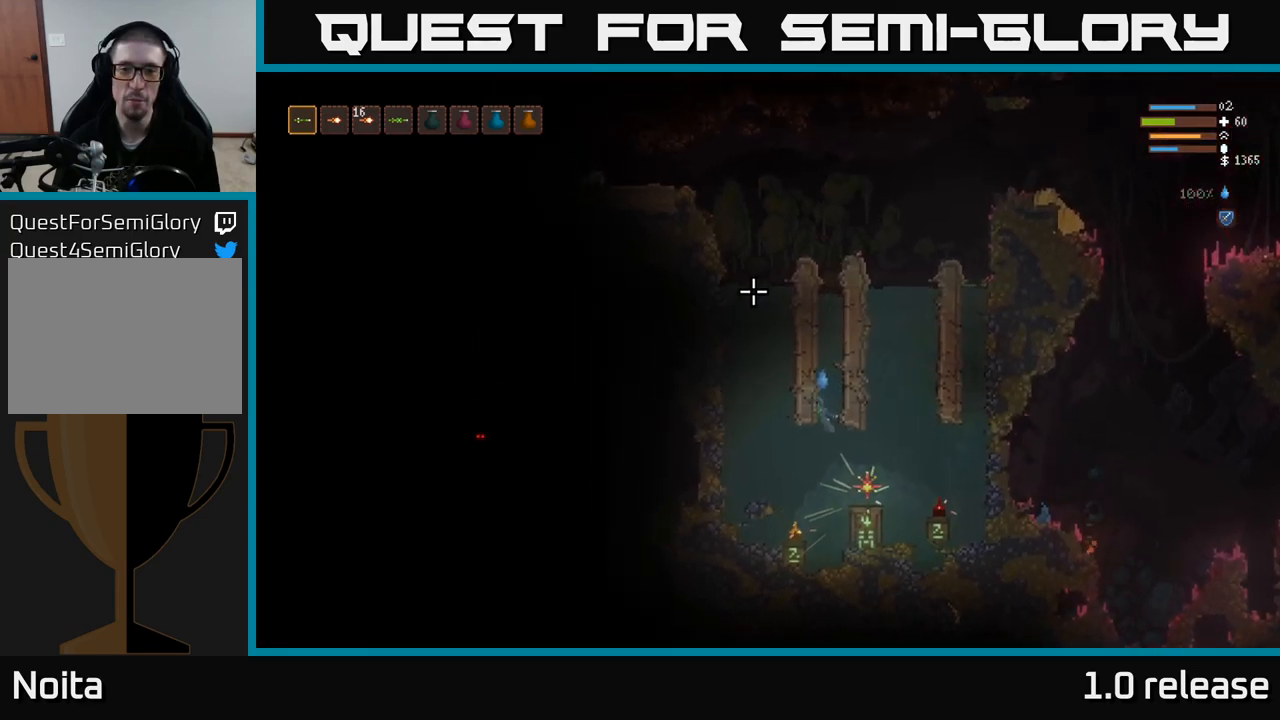
{"buttons": [], "left_stick": "down", "right_stick": "up-left", "events": [[34, "left_stick", "down"]]}
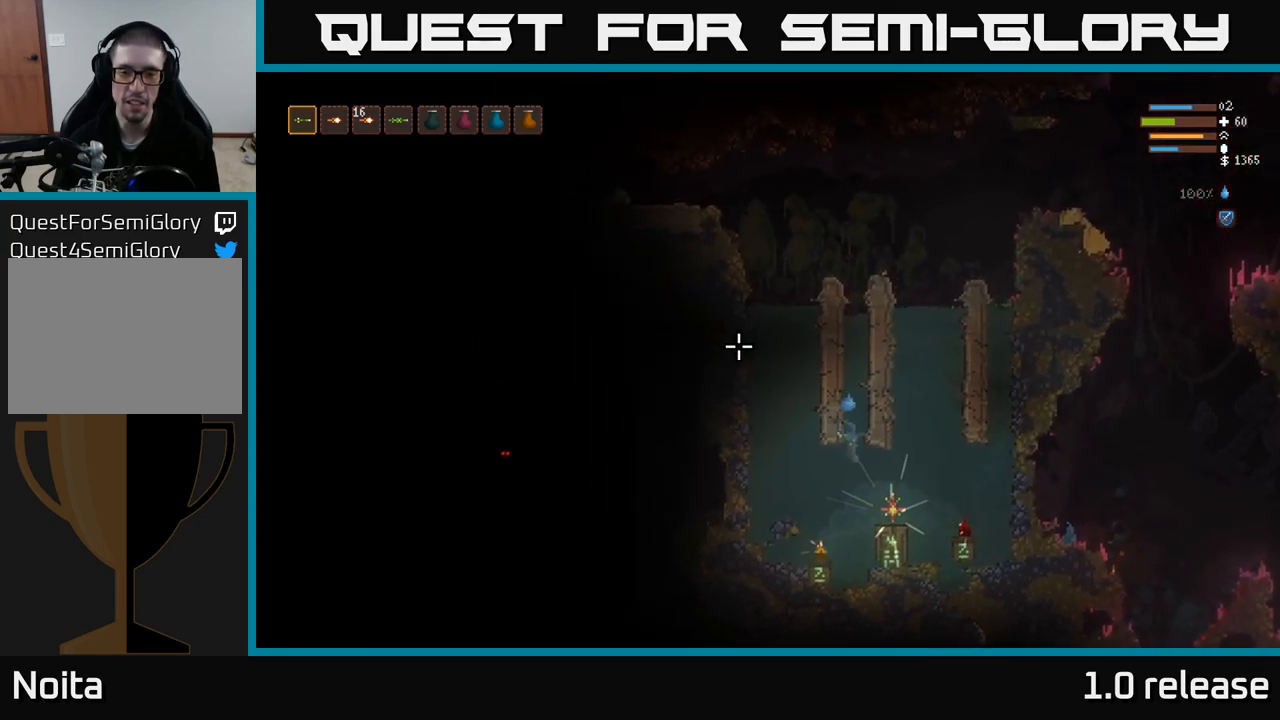
{"buttons": [], "left_stick": "down-left", "right_stick": "up-left", "events": [[184, "left_stick", "down-left"]]}
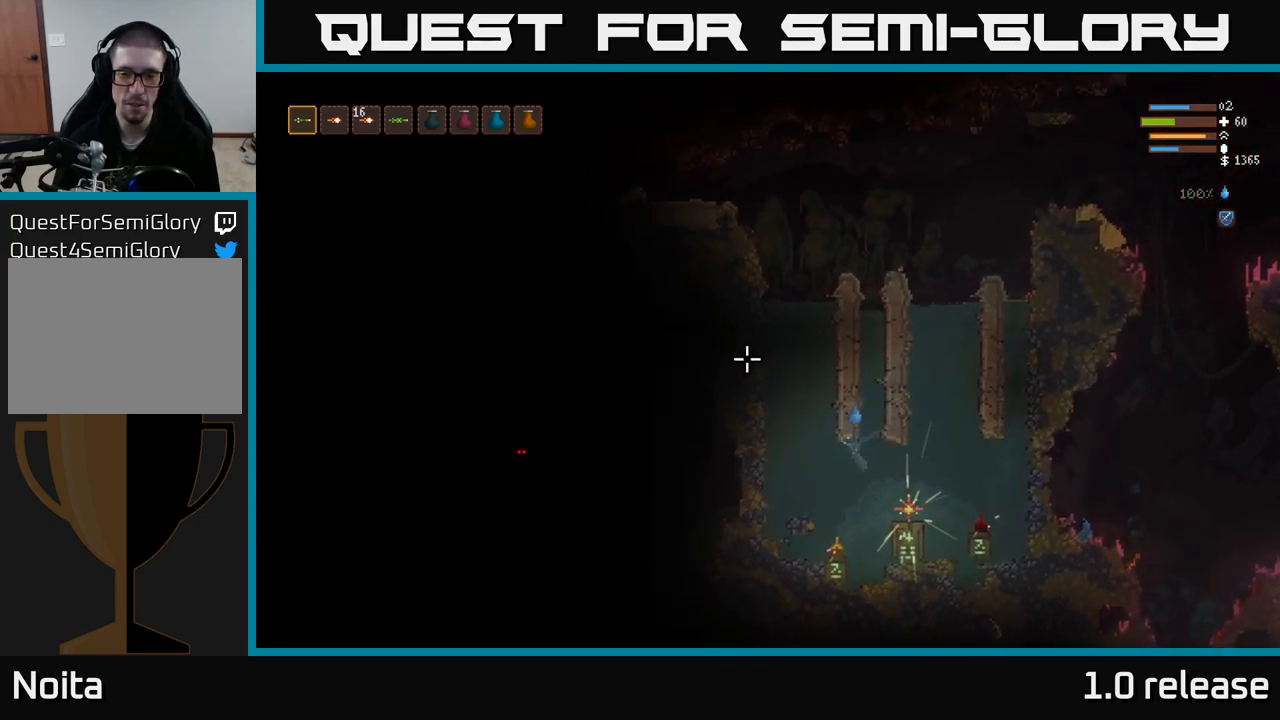
{"buttons": ["L2"], "left_stick": "left", "right_stick": "up-left", "events": [[17, "left_stick", "left"], [434, "L2", "down"]]}
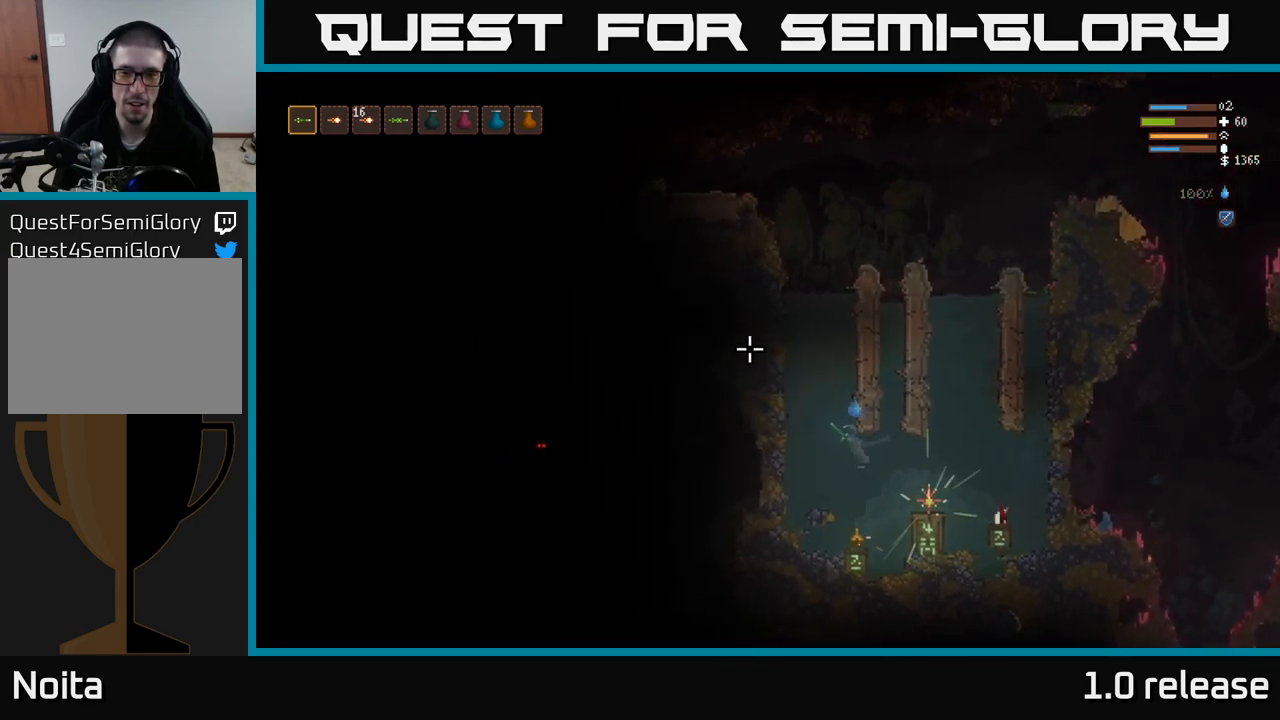
{"buttons": ["L2"], "left_stick": "left", "right_stick": "up-left", "events": []}
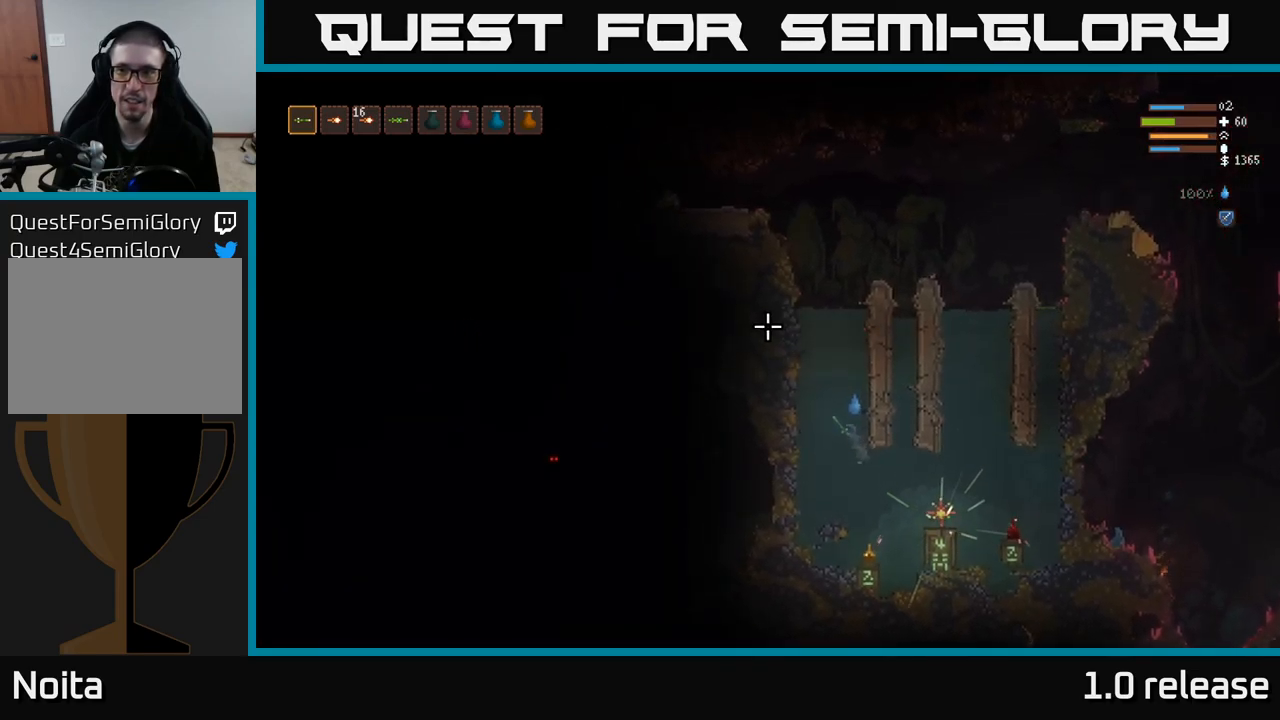
{"buttons": ["L2"], "left_stick": "center", "right_stick": "up-left", "events": [[267, "left_stick", "up-left"], [484, "left_stick", "center"]]}
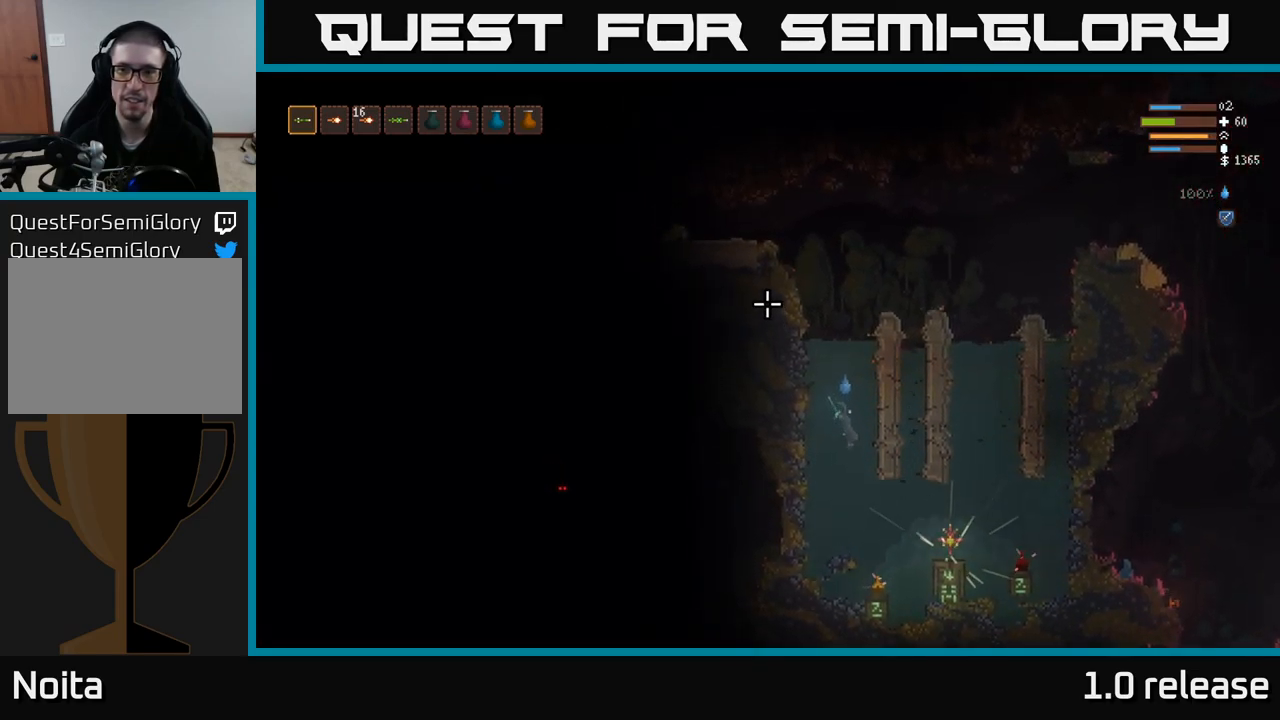
{"buttons": ["L2"], "left_stick": "left", "right_stick": "up-left", "events": [[134, "left_stick", "left"], [284, "left_stick", "center"], [500, "left_stick", "left"]]}
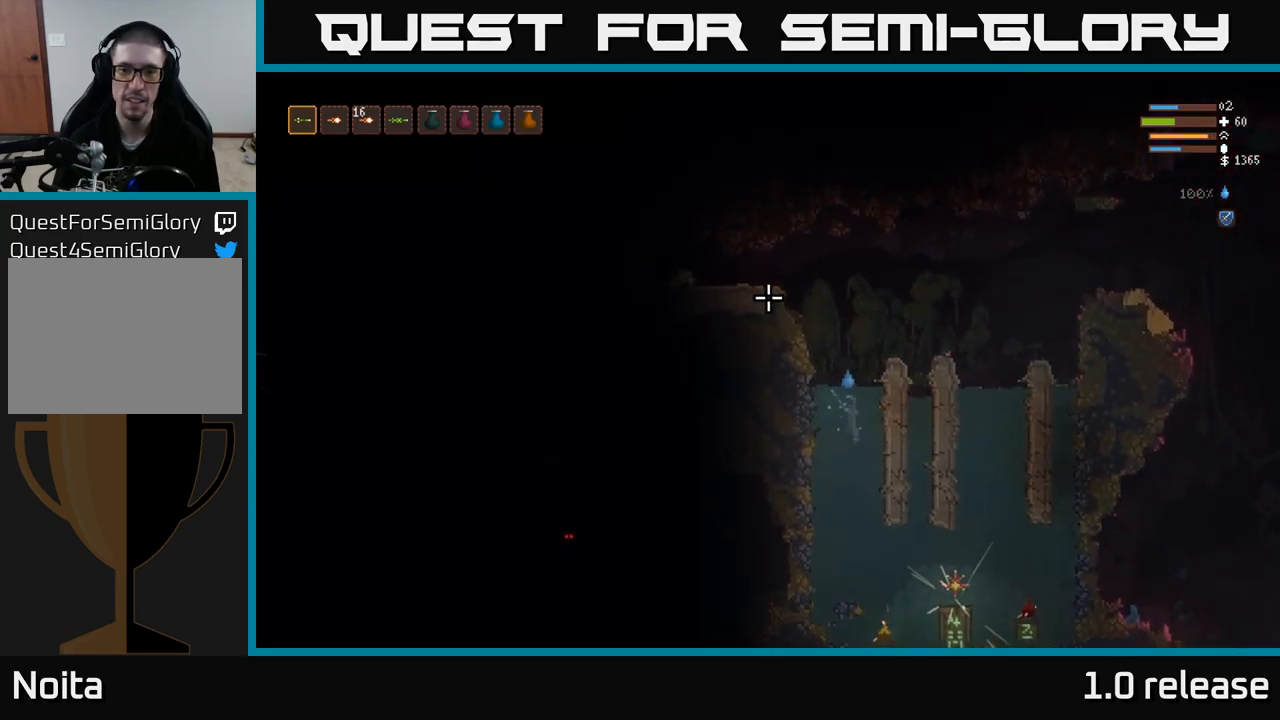
{"buttons": ["L2"], "left_stick": "left", "right_stick": "up-left", "events": []}
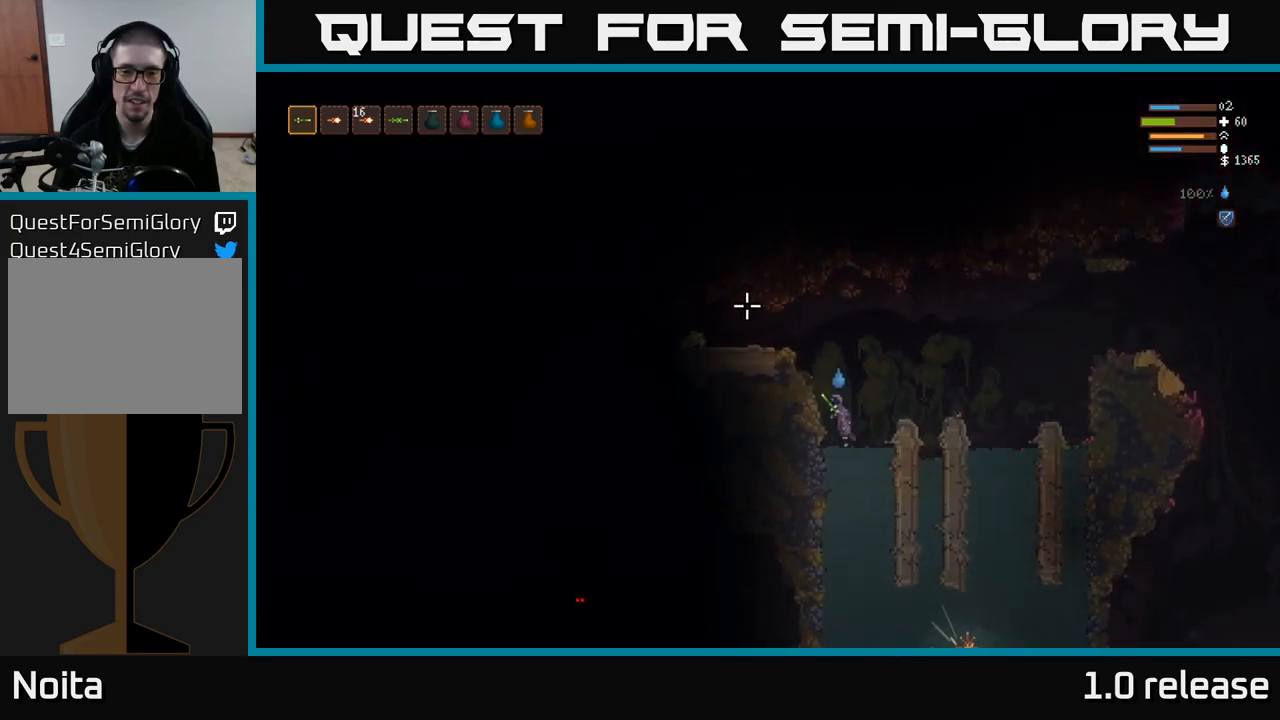
{"buttons": ["L2"], "left_stick": "left", "right_stick": "up-left", "events": [[117, "left_stick", "center"], [300, "left_stick", "left"]]}
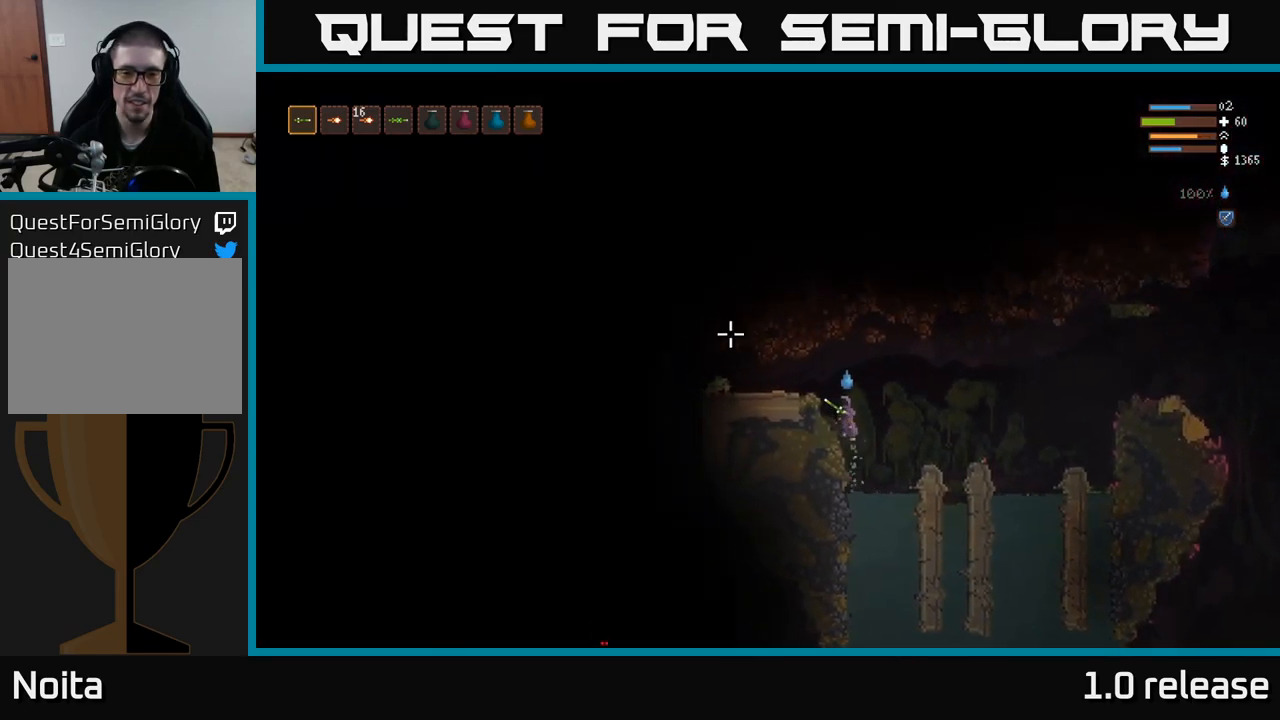
{"buttons": [], "left_stick": "left", "right_stick": "left", "events": [[167, "right_stick", "left"], [217, "L2", "up"]]}
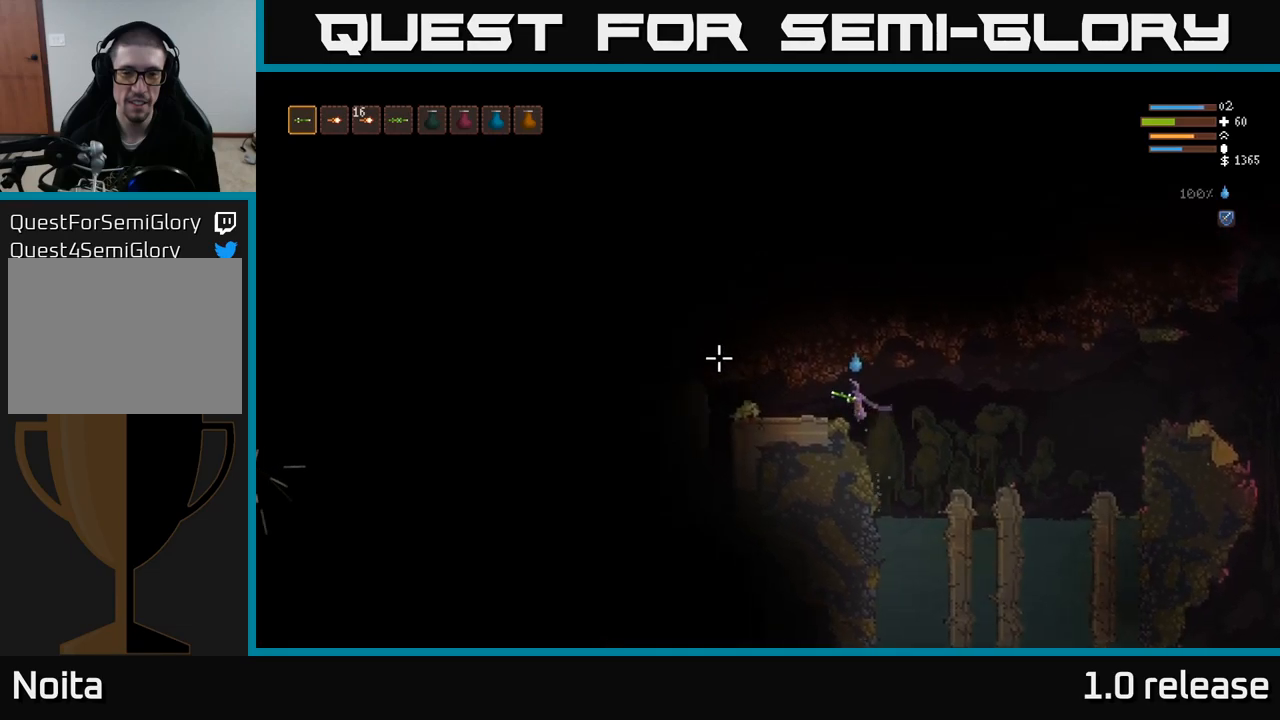
{"buttons": [], "left_stick": "left", "right_stick": "left", "events": []}